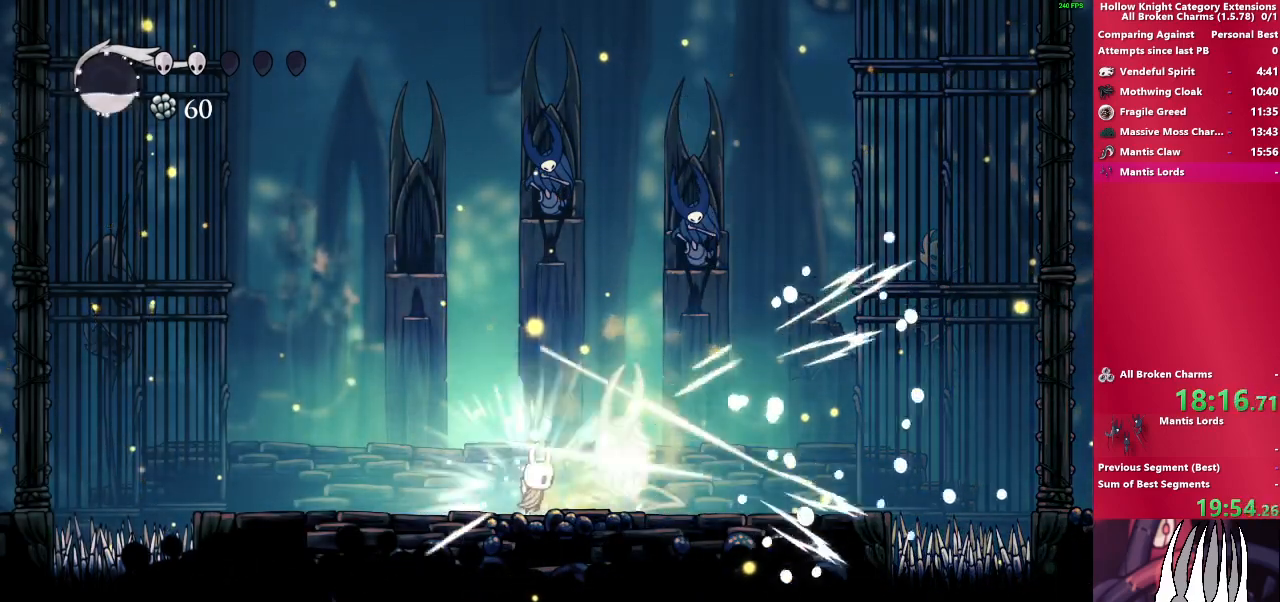
Gameplay with a controller (PlayStation layout); each line is a JSON object with the inputs held at the frame after it. "button_events" lists button changes between this image and that frame as [ms after this image, input, new state], when the widget could be followed in between (sticks are given only as held states). Not read: R3 SELECT right_stick.
{"buttons": [], "left_stick": "center", "button_events": []}
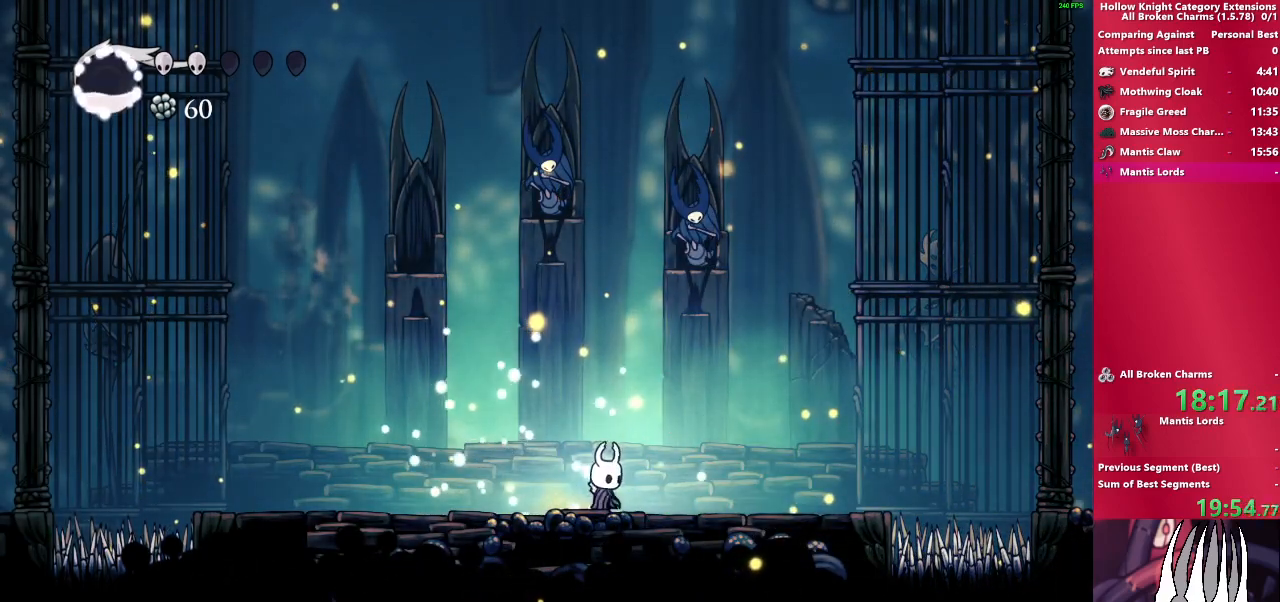
{"buttons": [], "left_stick": "right", "button_events": []}
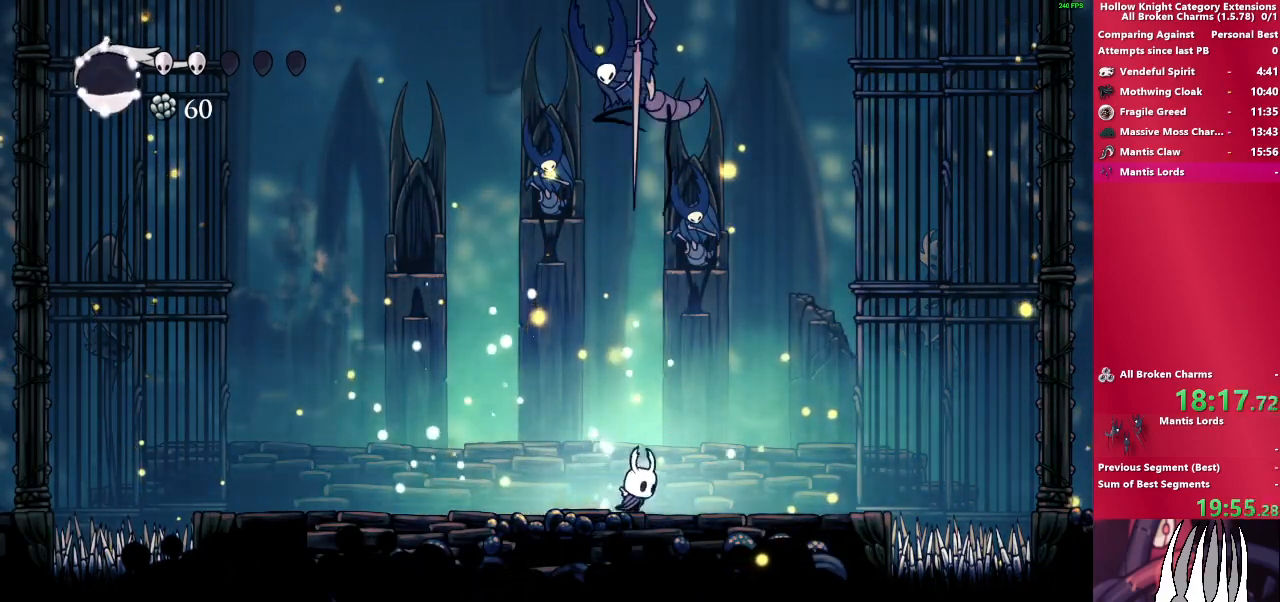
{"buttons": [], "left_stick": "left", "button_events": []}
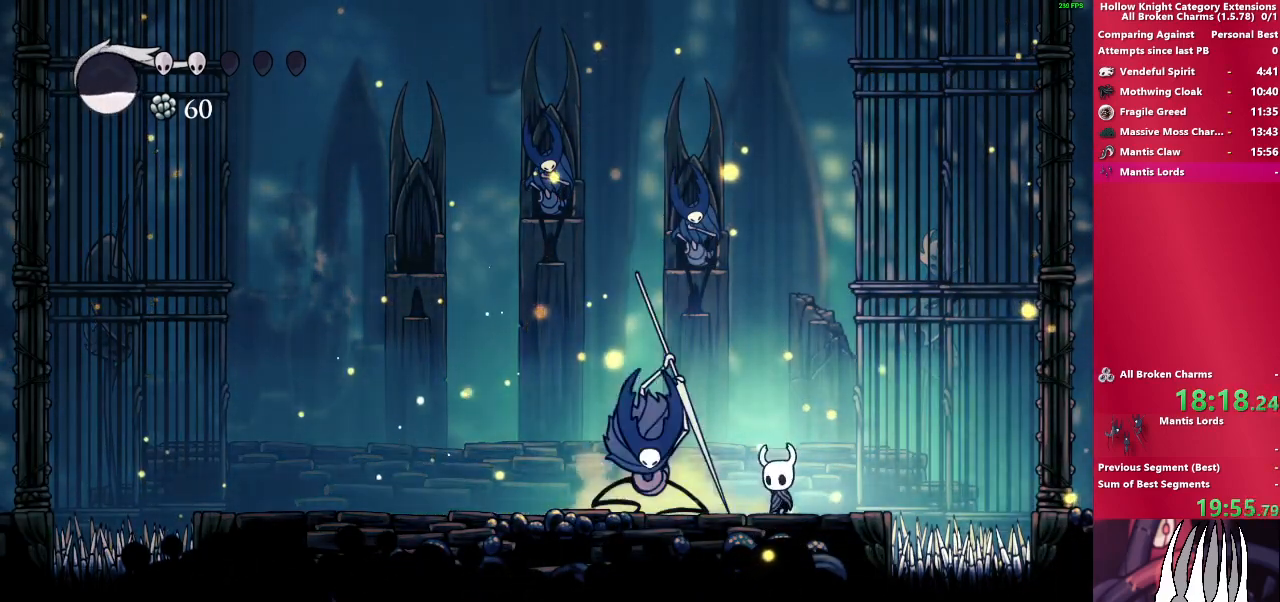
{"buttons": [], "left_stick": "left", "button_events": [[17, "SQUARE", "down"], [200, "SQUARE", "up"]]}
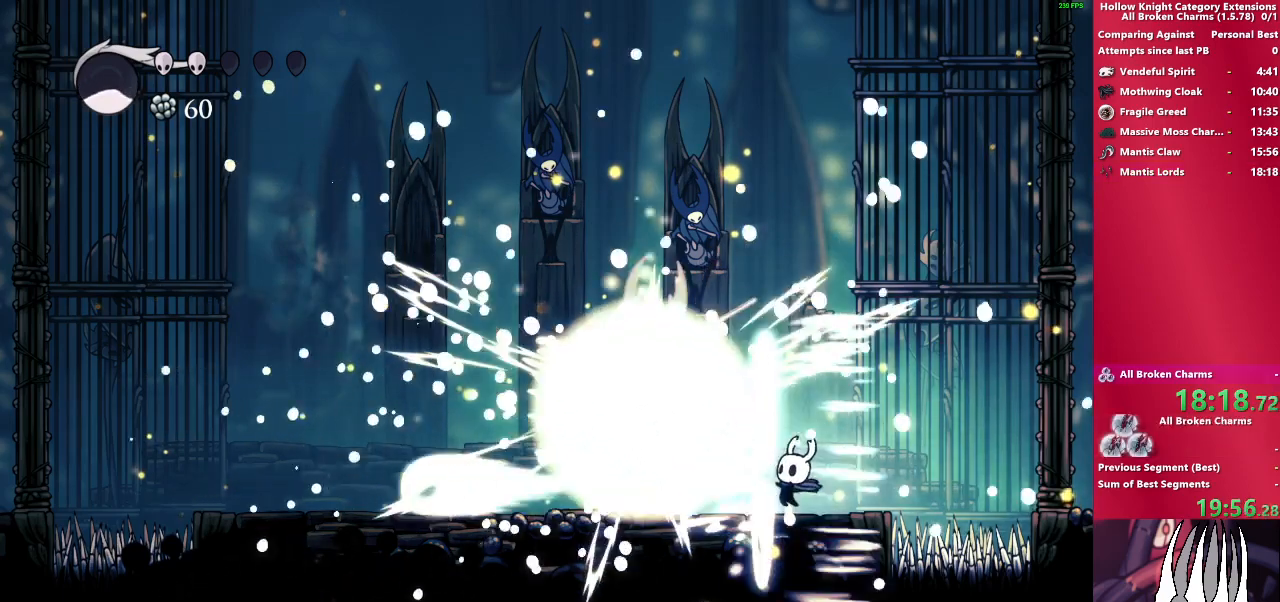
{"buttons": [], "left_stick": "center", "button_events": []}
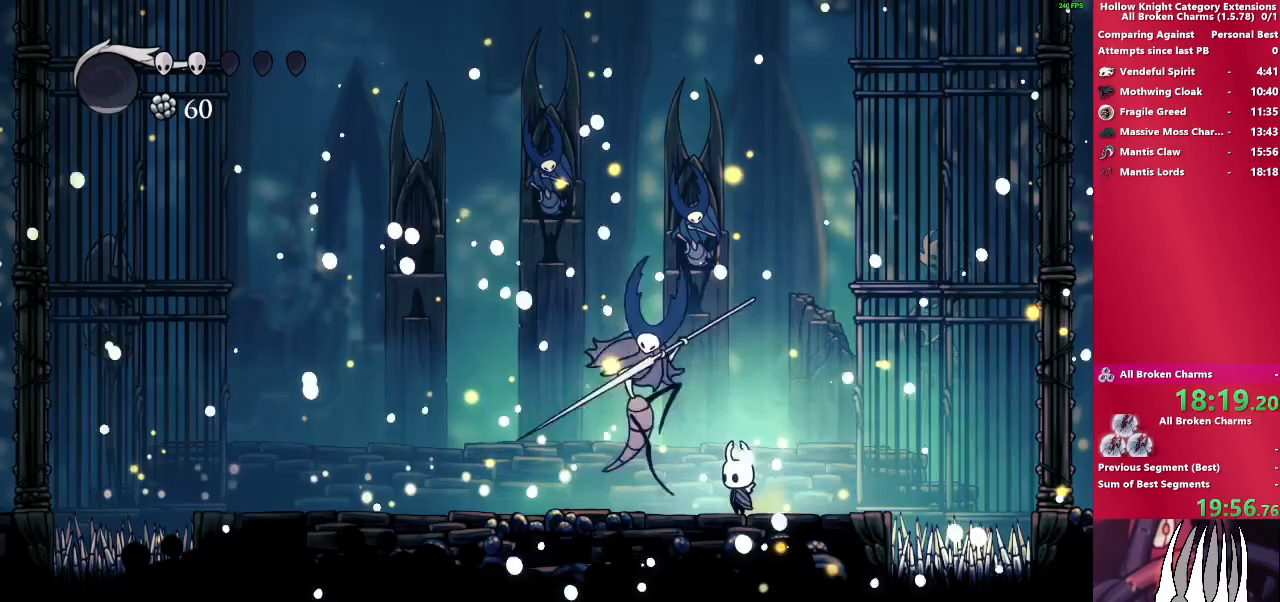
{"buttons": ["CROSS"], "left_stick": "down-right", "button_events": [[433, "CROSS", "down"]]}
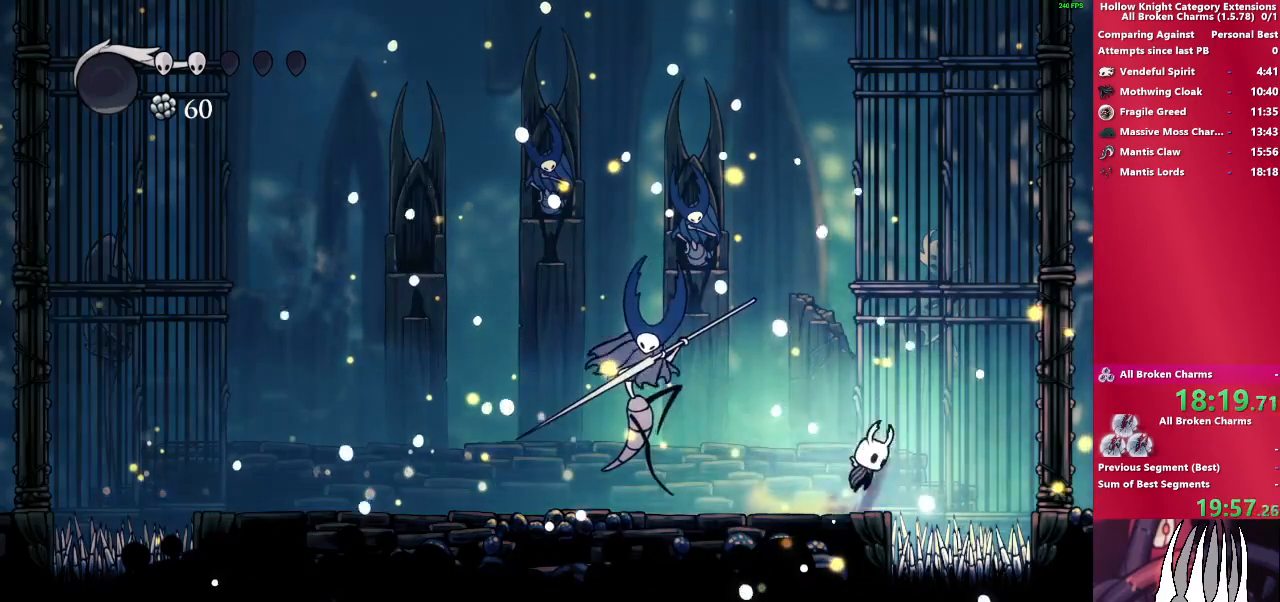
{"buttons": ["SQUARE"], "left_stick": "down", "button_events": [[117, "CROSS", "up"], [350, "SQUARE", "down"]]}
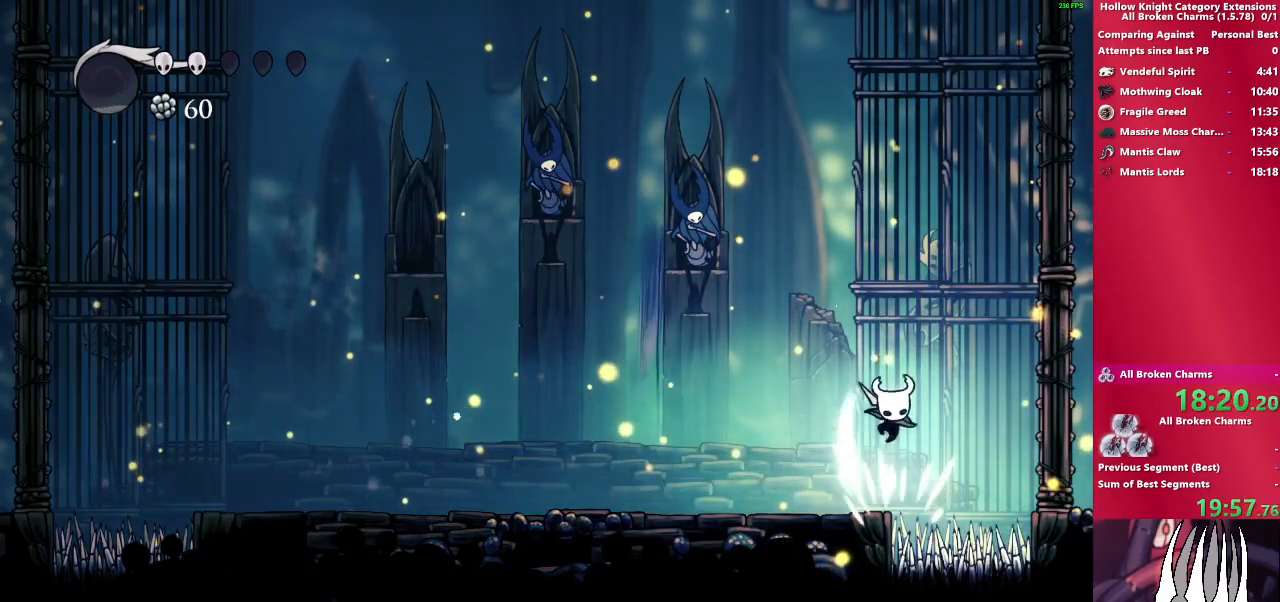
{"buttons": ["SQUARE"], "left_stick": "down", "button_events": [[50, "SQUARE", "up"], [367, "SQUARE", "down"]]}
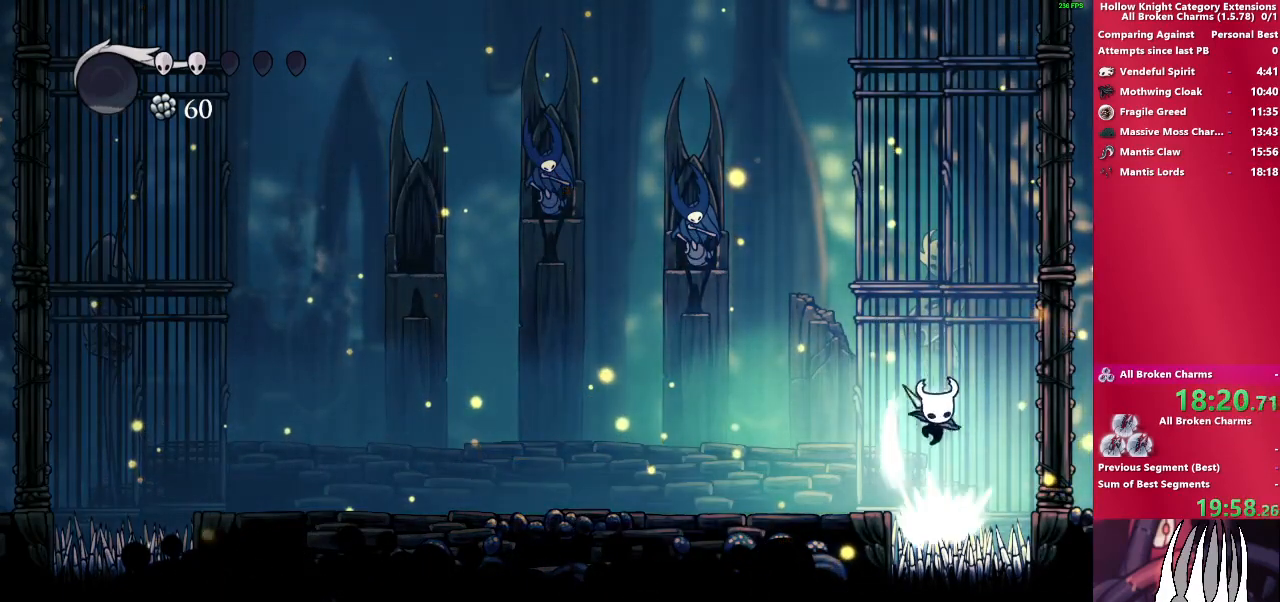
{"buttons": ["SQUARE"], "left_stick": "down", "button_events": [[100, "SQUARE", "up"], [433, "SQUARE", "down"]]}
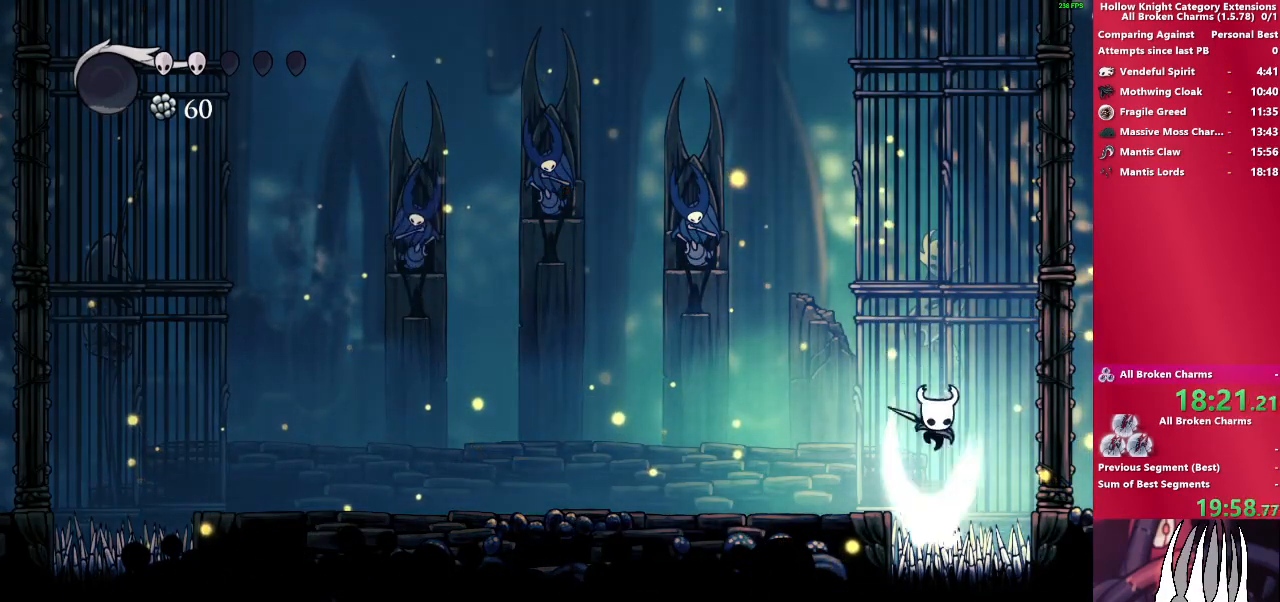
{"buttons": ["SQUARE"], "left_stick": "down", "button_events": [[167, "SQUARE", "up"], [500, "SQUARE", "down"]]}
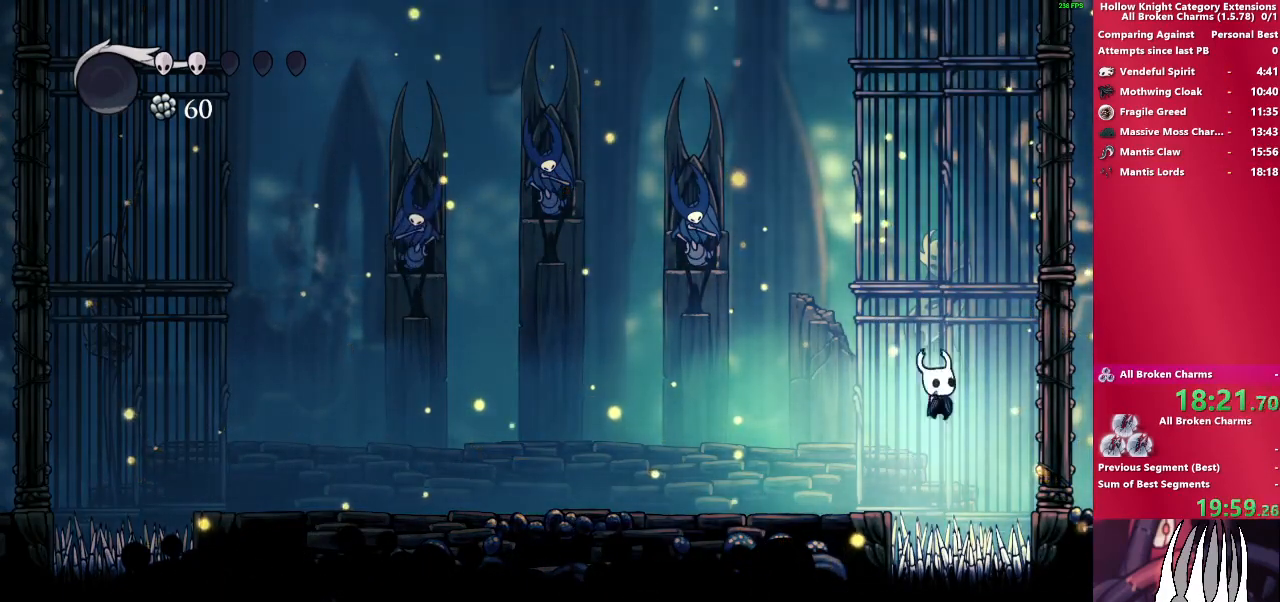
{"buttons": [], "left_stick": "down", "button_events": [[217, "SQUARE", "up"]]}
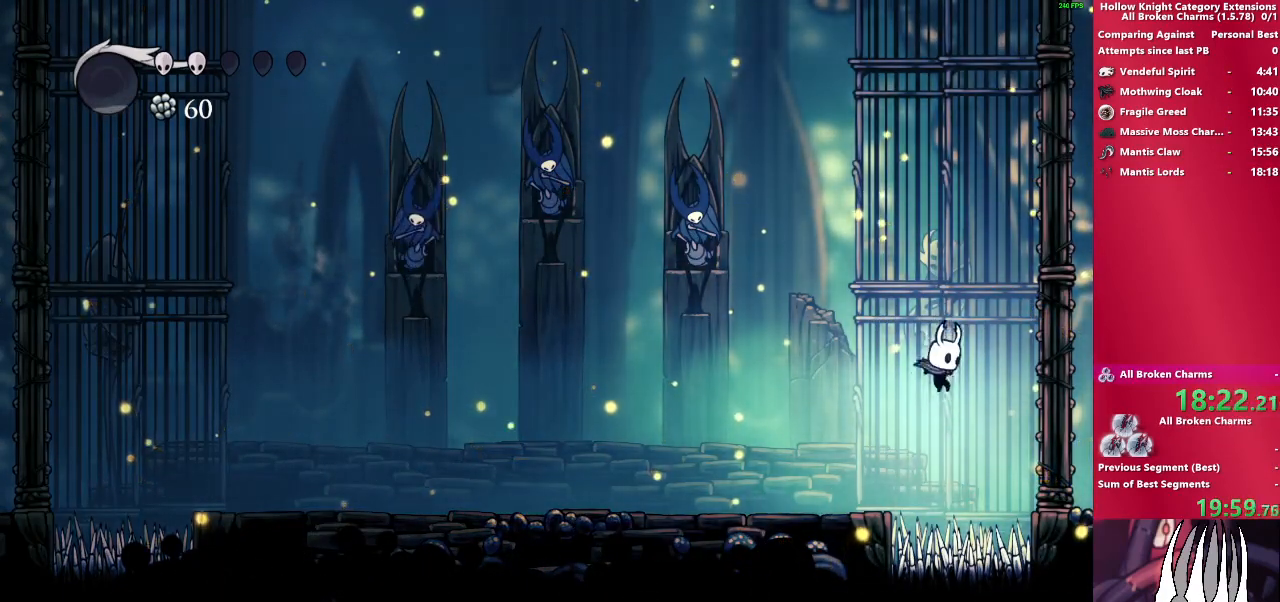
{"buttons": [], "left_stick": "down", "button_events": [[83, "SQUARE", "down"], [300, "SQUARE", "up"]]}
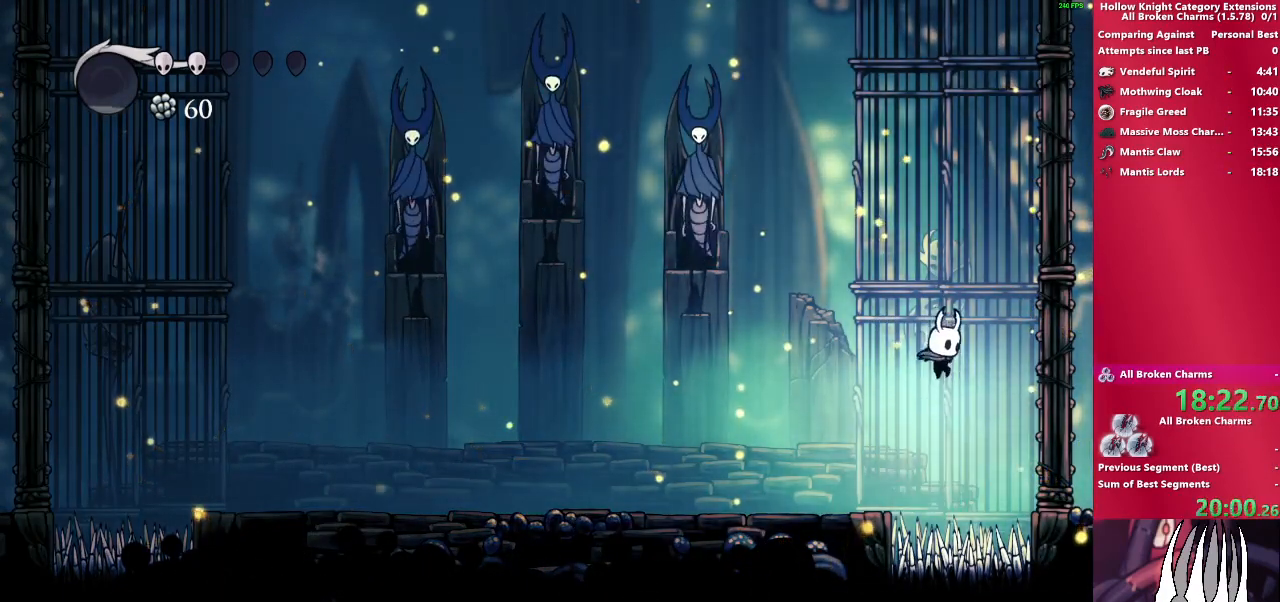
{"buttons": [], "left_stick": "down", "button_events": [[150, "SQUARE", "down"], [350, "SQUARE", "up"]]}
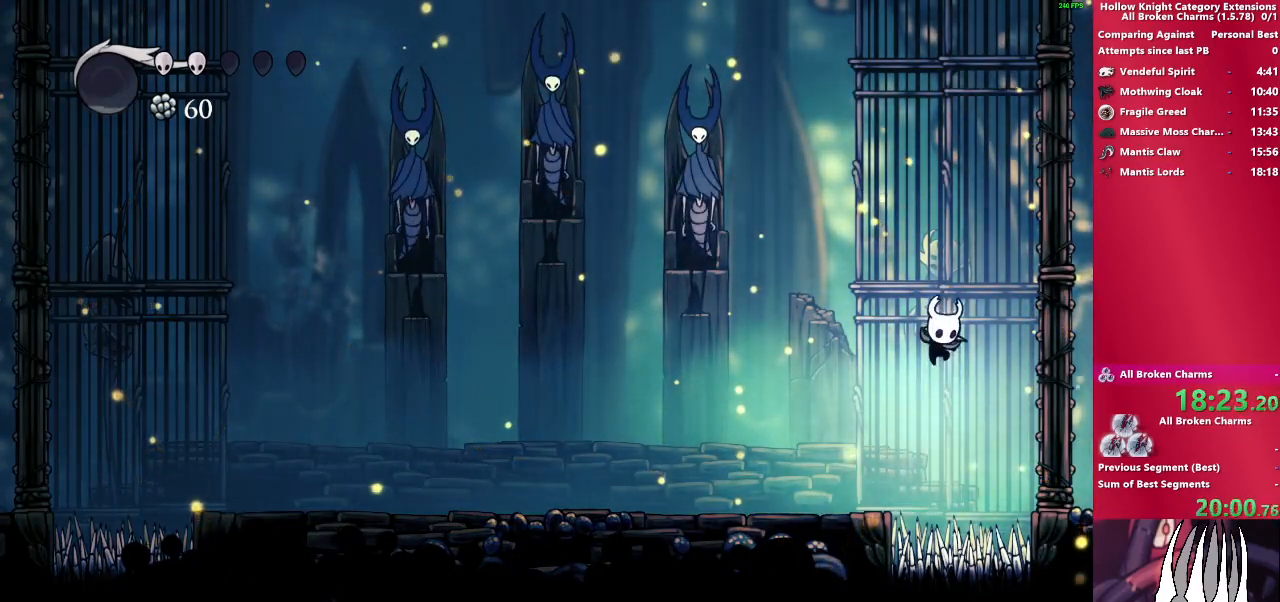
{"buttons": [], "left_stick": "down", "button_events": [[233, "SQUARE", "down"], [467, "SQUARE", "up"]]}
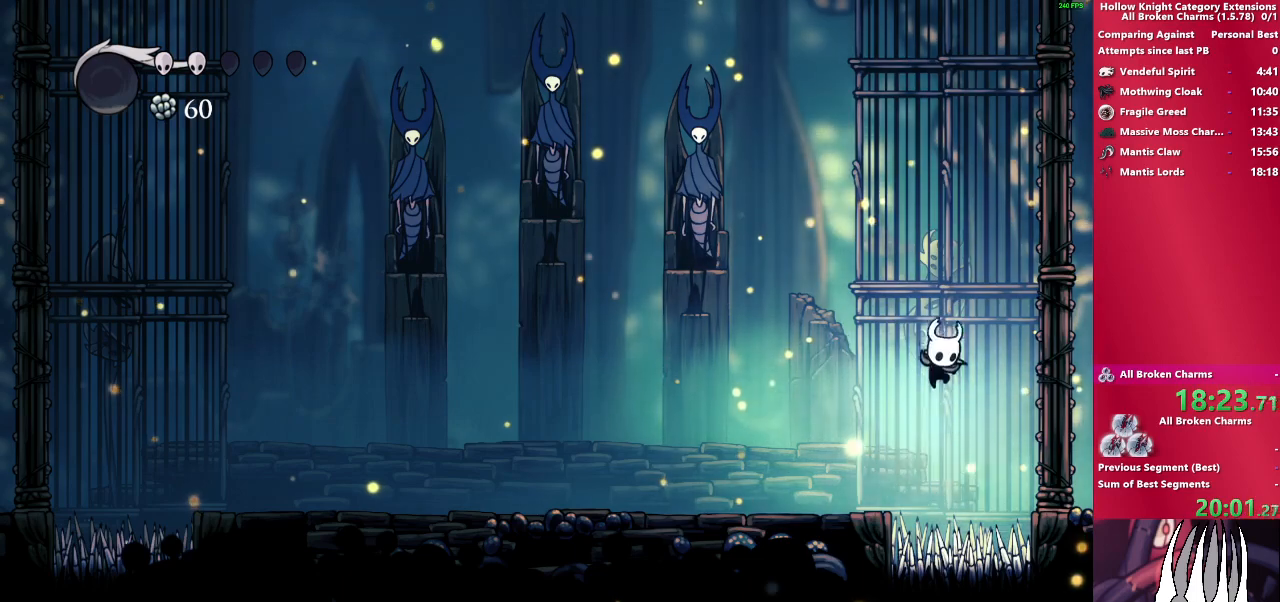
{"buttons": ["SQUARE"], "left_stick": "down", "button_events": [[300, "SQUARE", "down"]]}
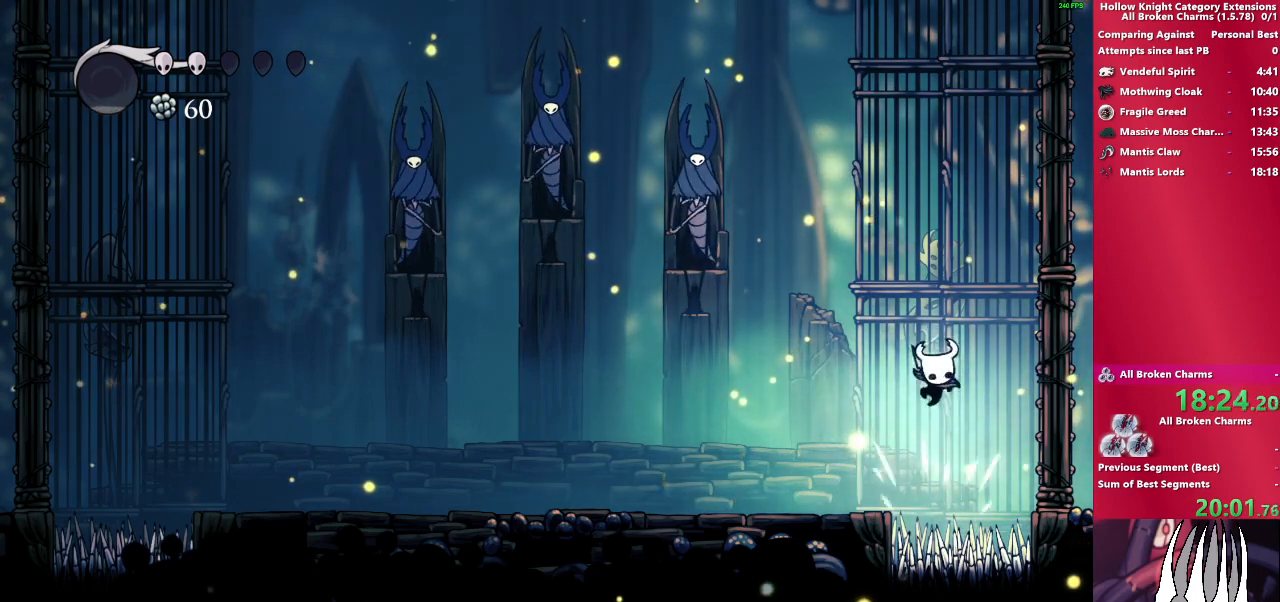
{"buttons": ["SQUARE"], "left_stick": "down", "button_events": [[17, "SQUARE", "up"], [383, "SQUARE", "down"]]}
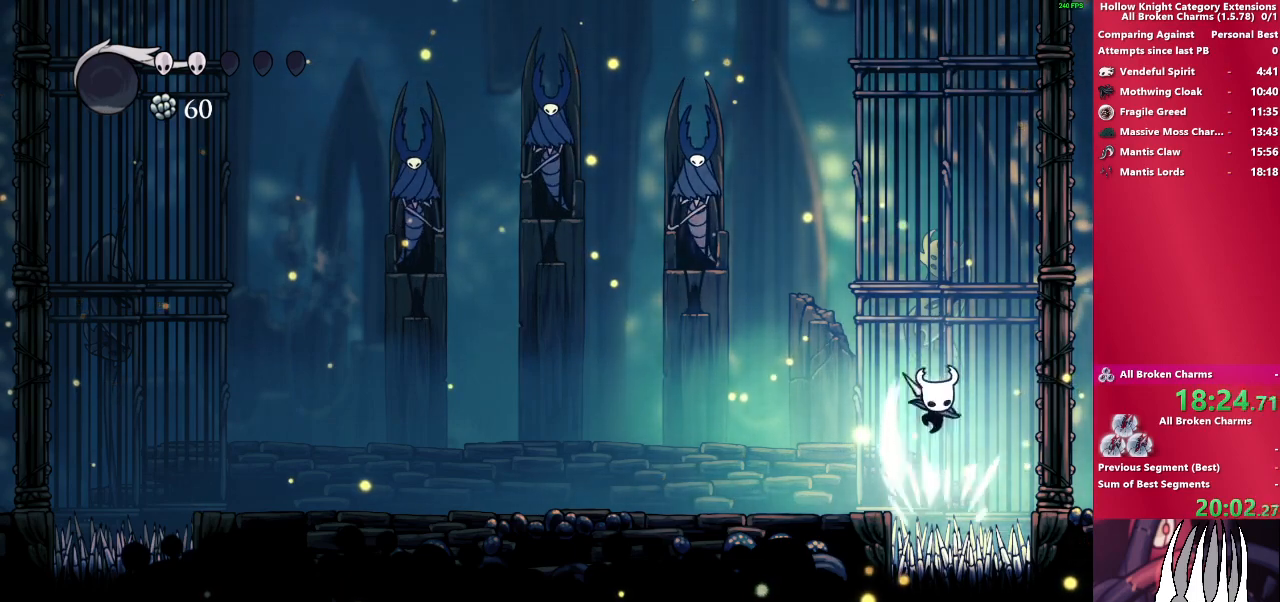
{"buttons": ["SQUARE"], "left_stick": "down", "button_events": [[83, "SQUARE", "up"], [417, "SQUARE", "down"]]}
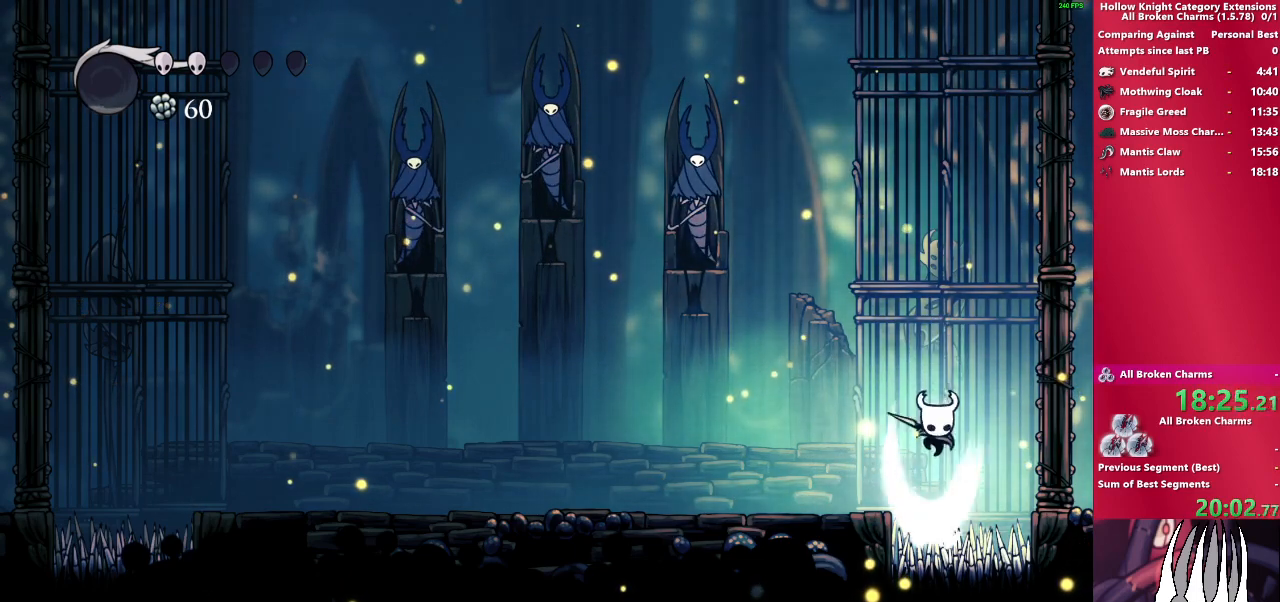
{"buttons": ["SQUARE"], "left_stick": "down", "button_events": [[133, "SQUARE", "up"], [483, "SQUARE", "down"]]}
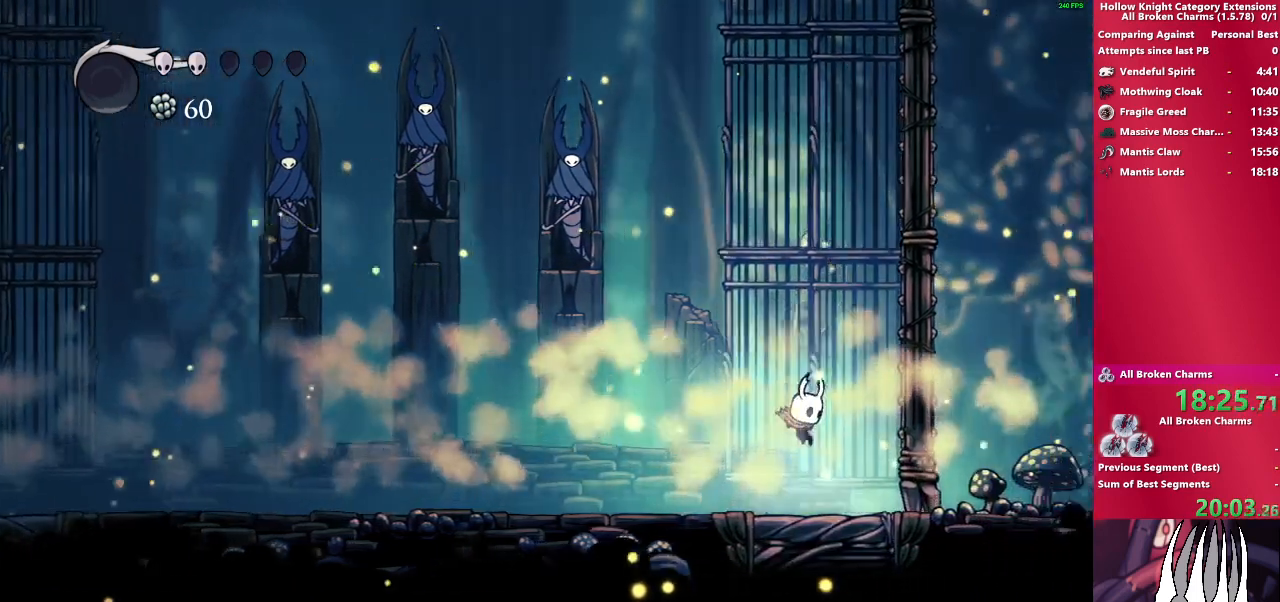
{"buttons": [], "left_stick": "down-right", "button_events": [[217, "SQUARE", "up"]]}
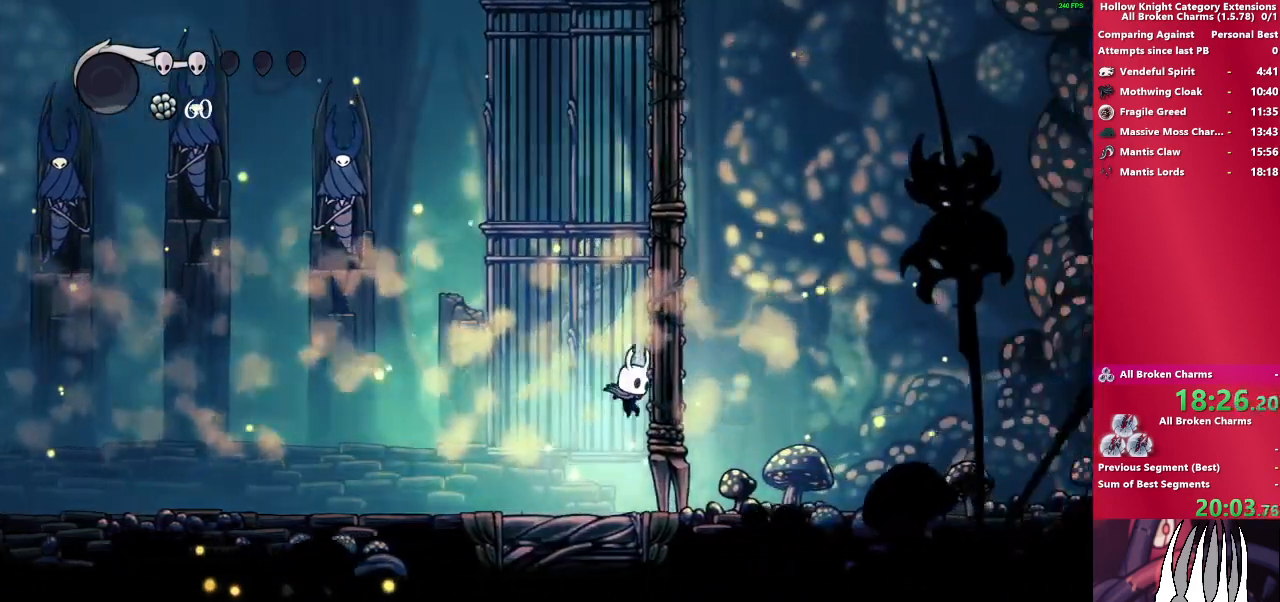
{"buttons": [], "left_stick": "down-right", "button_events": [[333, "R2", "down"], [467, "R2", "up"]]}
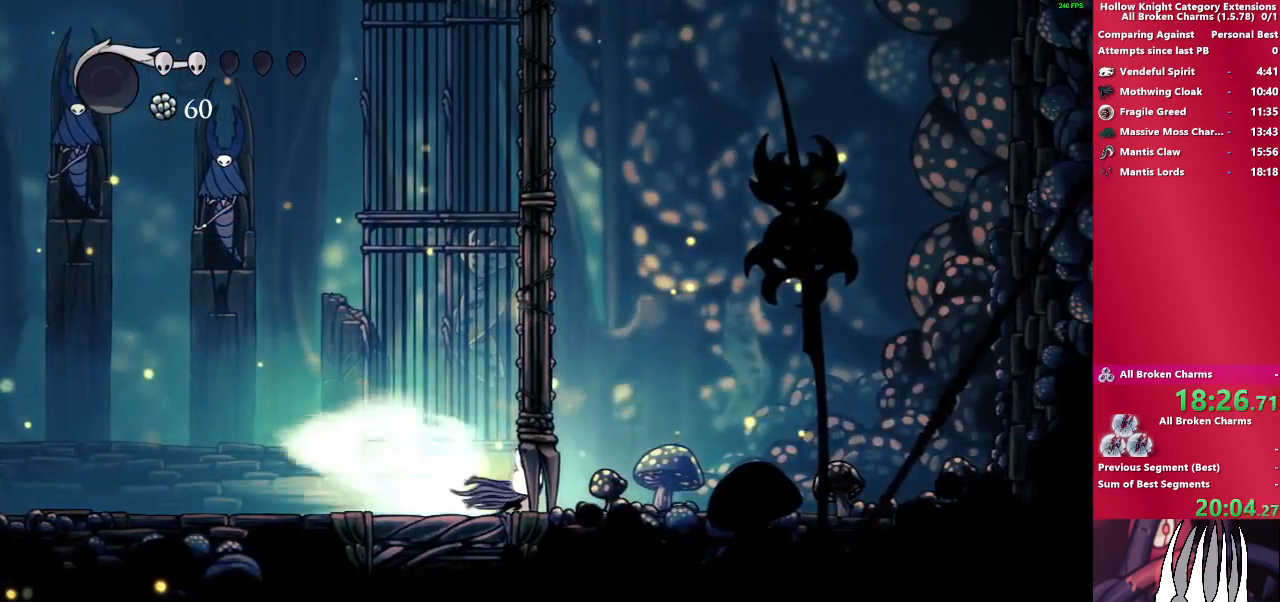
{"buttons": ["R2"], "left_stick": "down-right", "button_events": [[417, "R2", "down"]]}
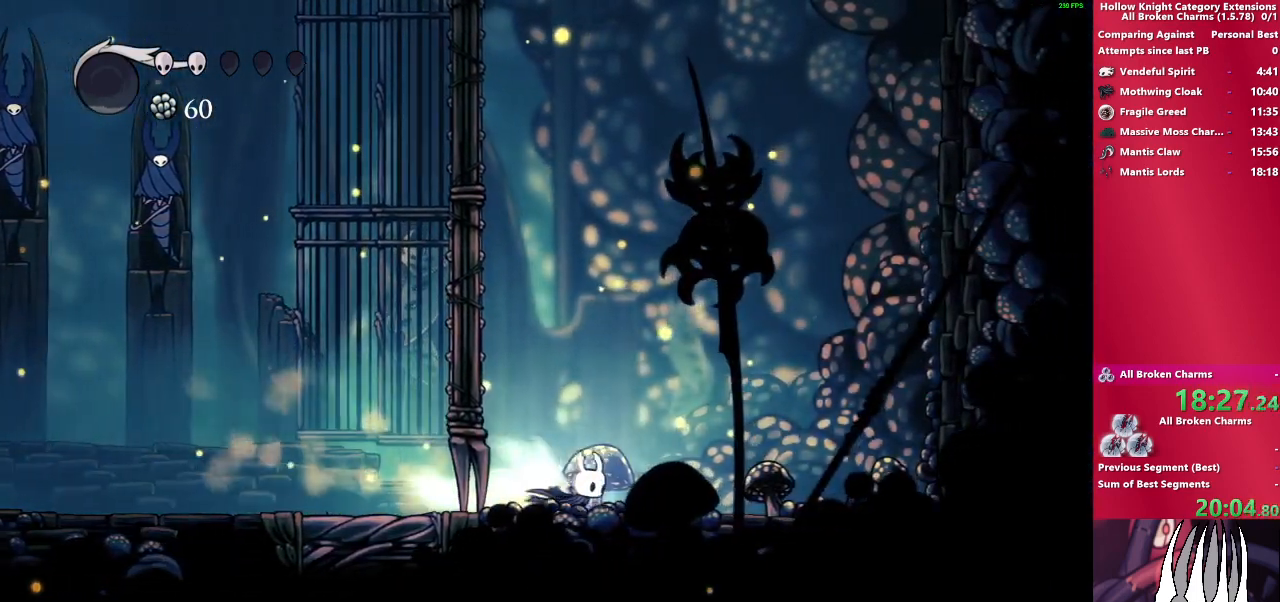
{"buttons": ["CROSS"], "left_stick": "down-right", "button_events": [[83, "R2", "up"], [267, "CROSS", "down"]]}
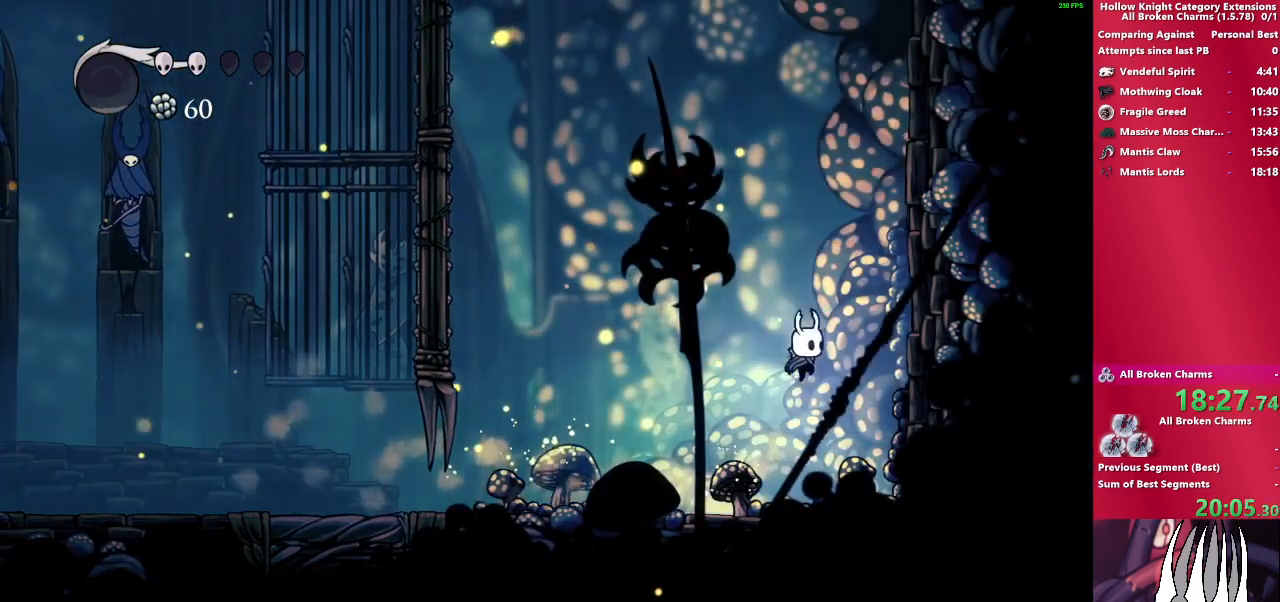
{"buttons": ["CROSS"], "left_stick": "down-right", "button_events": [[67, "R2", "down"], [83, "CROSS", "up"], [183, "R2", "up"], [317, "CROSS", "down"]]}
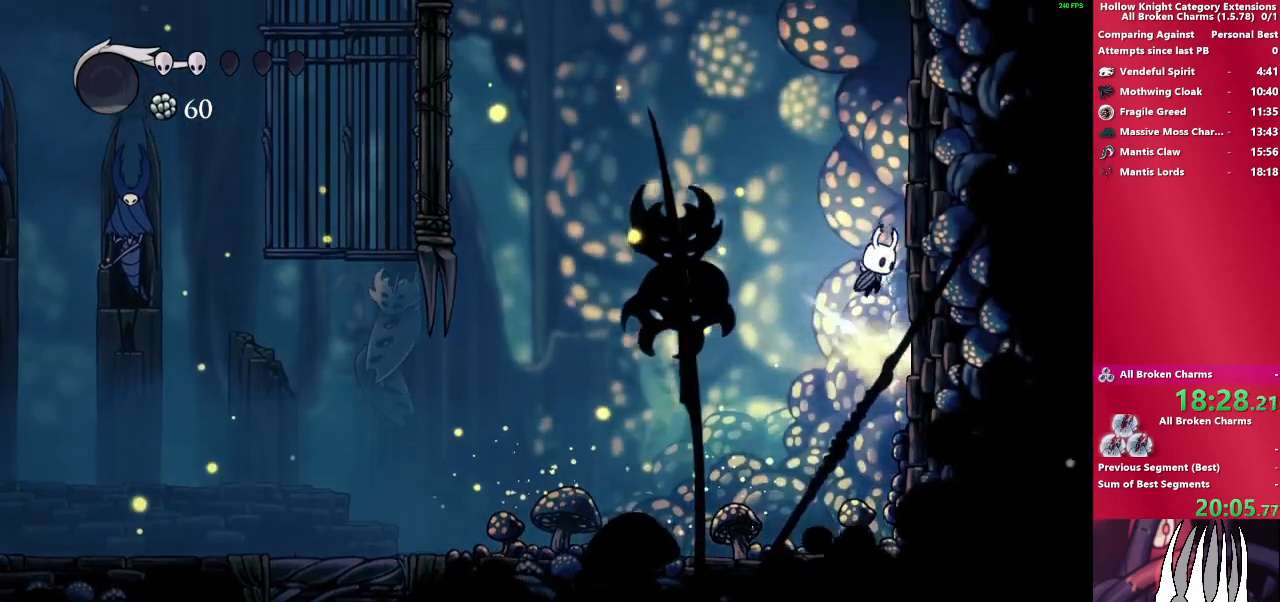
{"buttons": [], "left_stick": "right", "button_events": [[150, "CROSS", "up"], [200, "CROSS", "down"], [467, "CROSS", "up"]]}
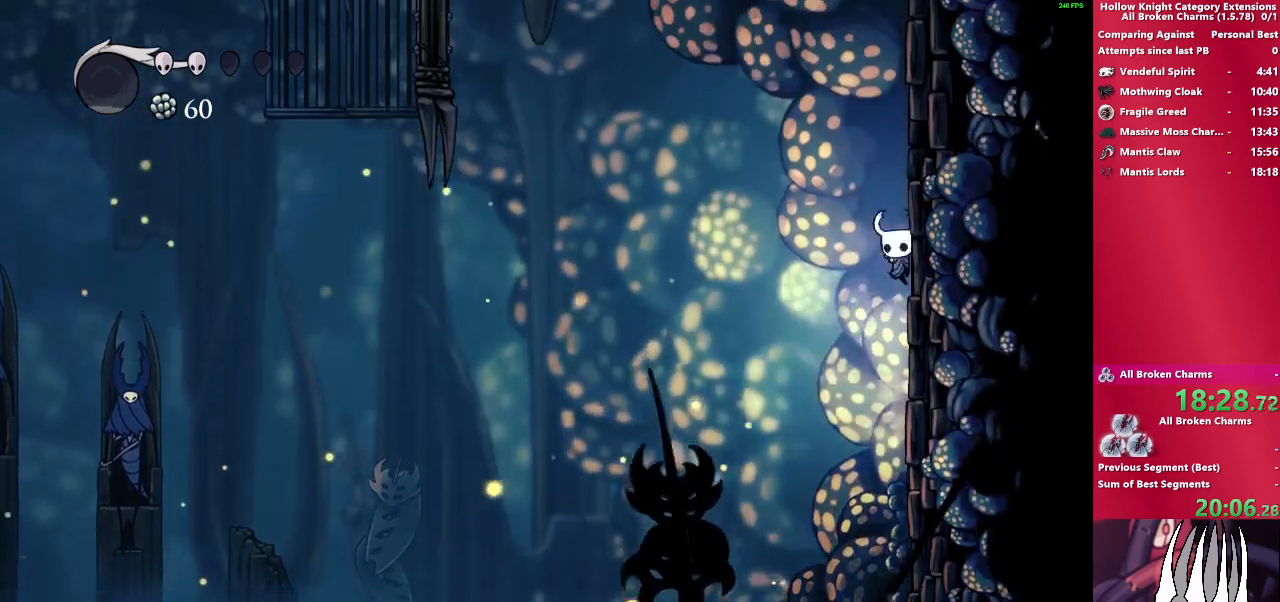
{"buttons": ["CROSS"], "left_stick": "right", "button_events": [[17, "CROSS", "down"], [300, "CROSS", "up"], [350, "CROSS", "down"]]}